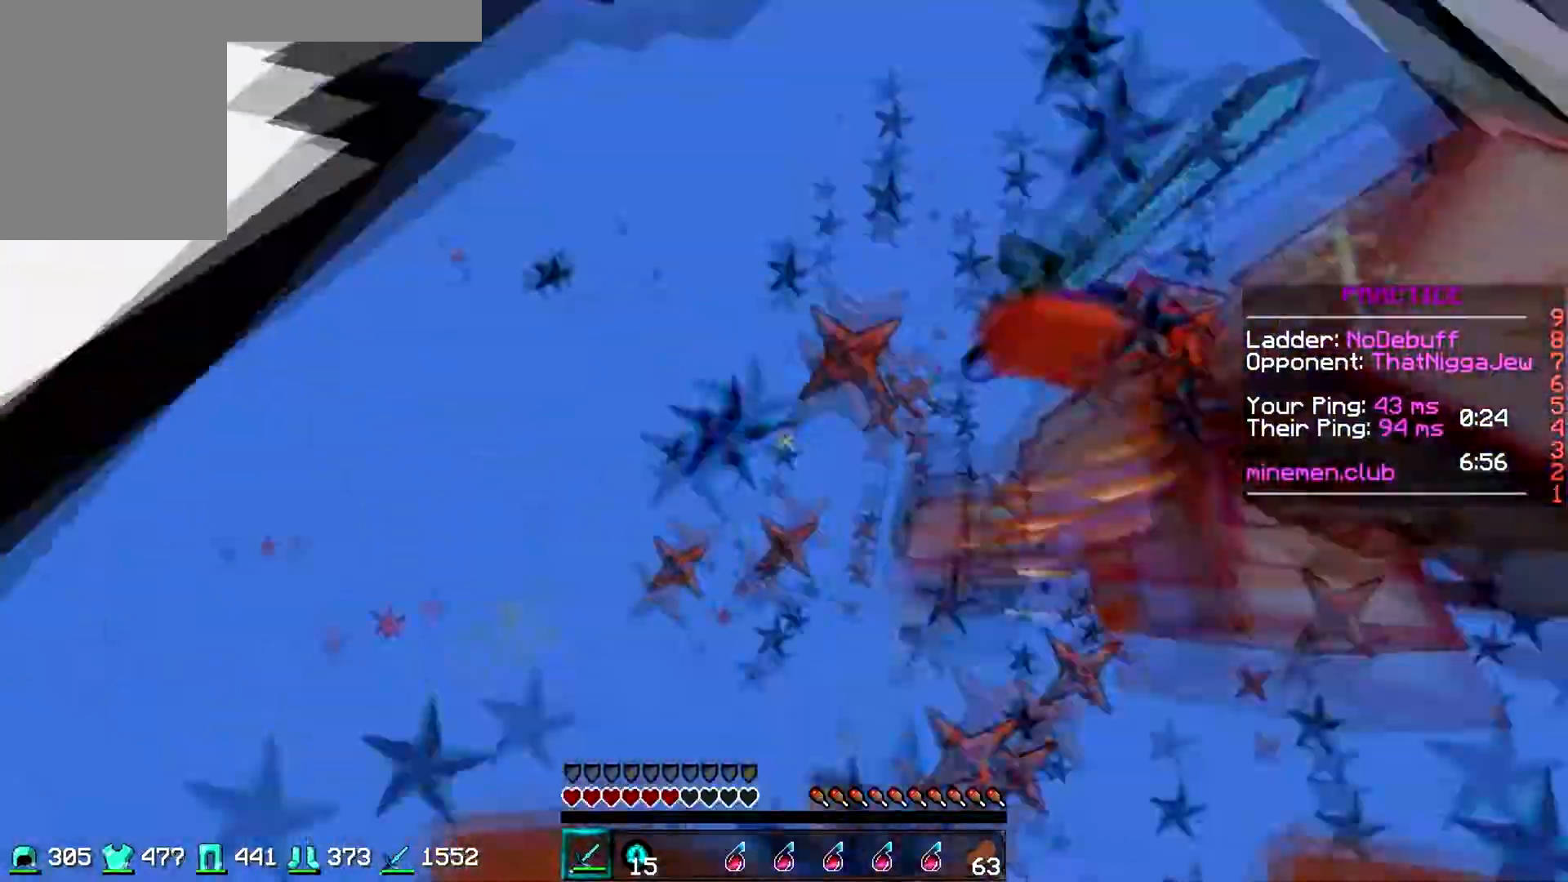
Gameplay with keyboard; each line is a JSON object with the keys held at the frame after it. "events" lists presses ("down") and releases ("up") of "a", "d", "s" and "w" between this image and that frame as [ms after this image, input, new state], when the widget could be followed in between. No other keys are recorded. Mouse input is not recorded.
{"keys": ["w"], "events": [[450, "d", "up"]]}
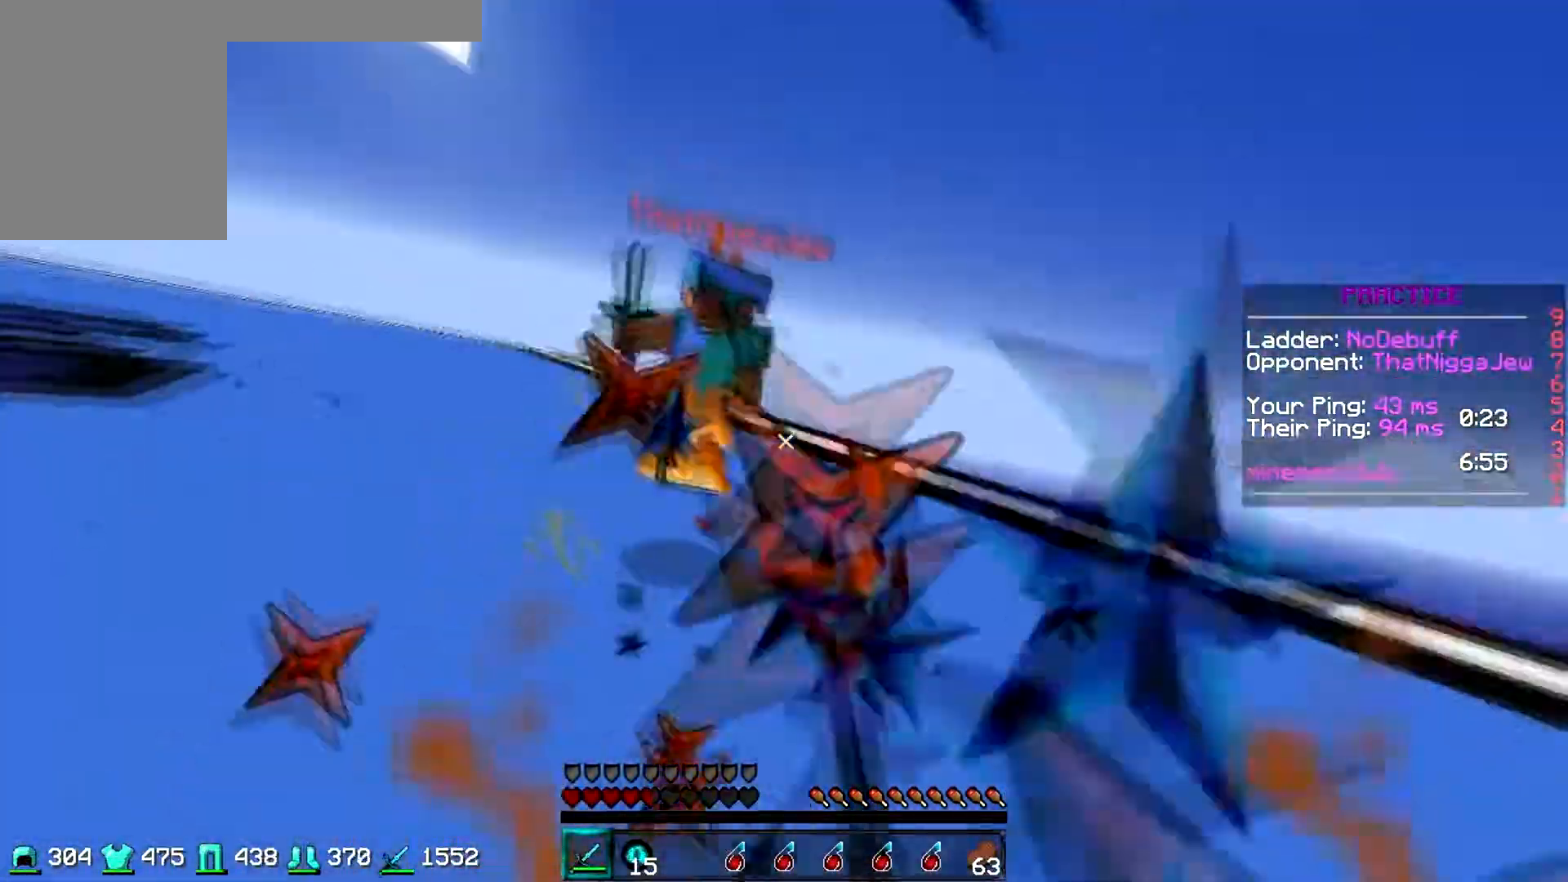
{"keys": ["w"], "events": []}
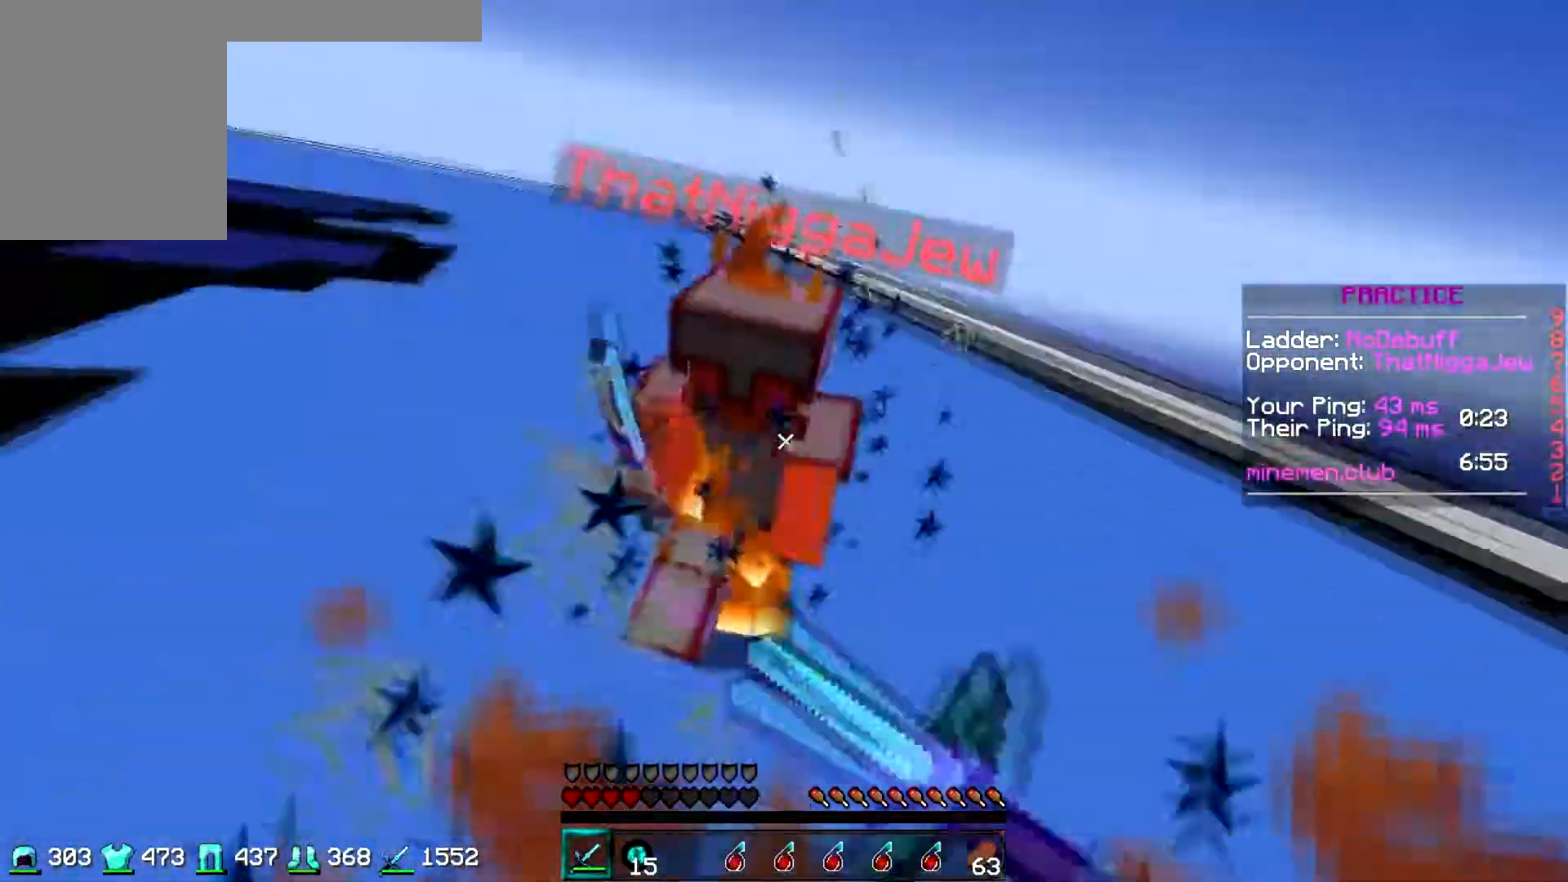
{"keys": ["w"], "events": []}
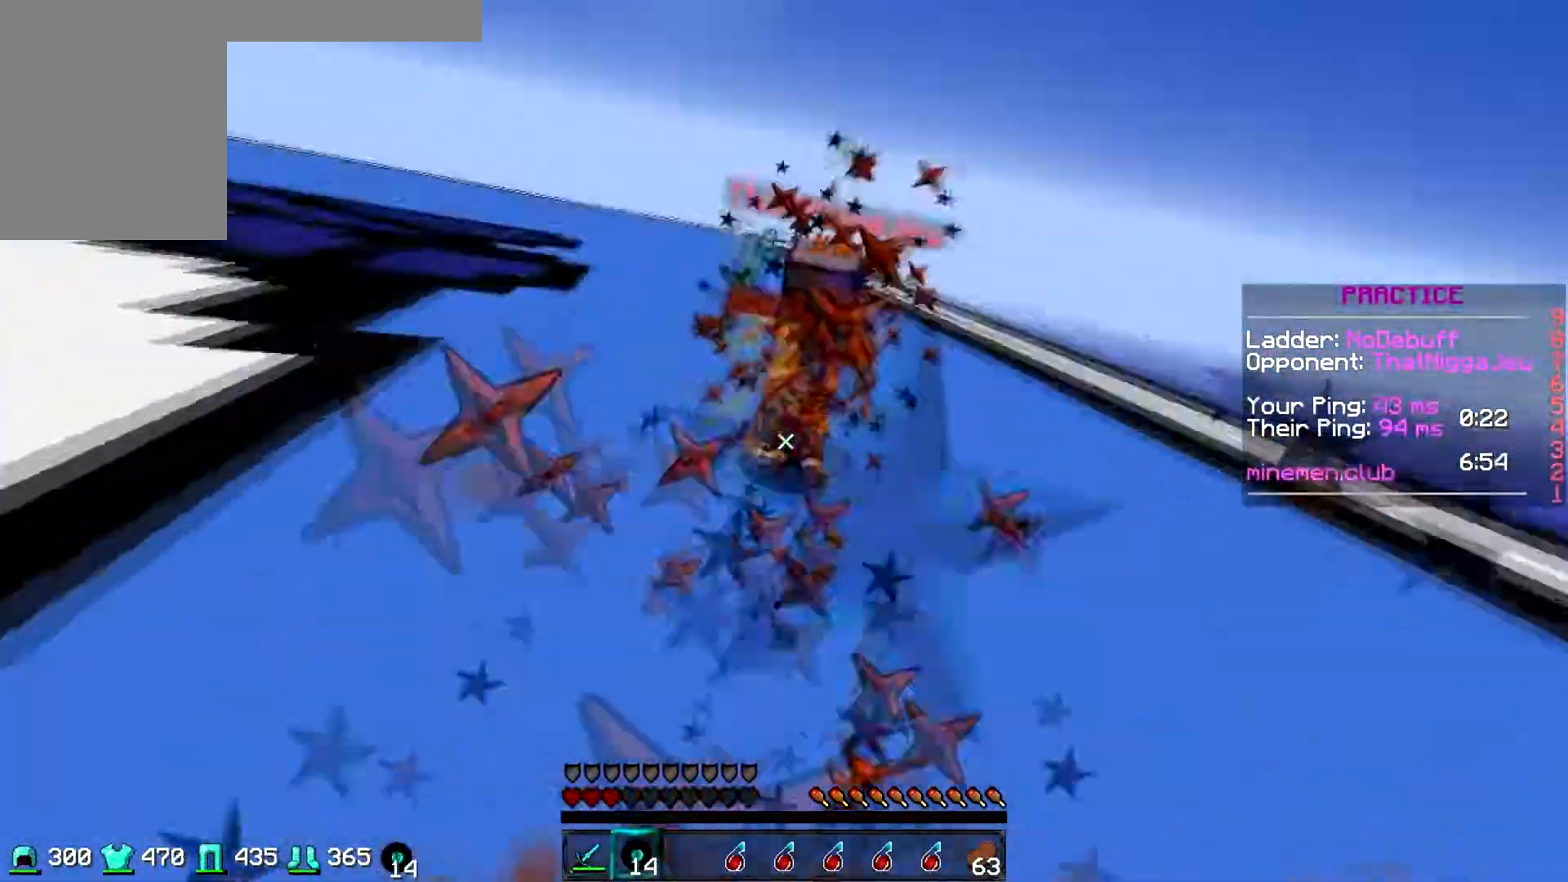
{"keys": ["w"], "events": []}
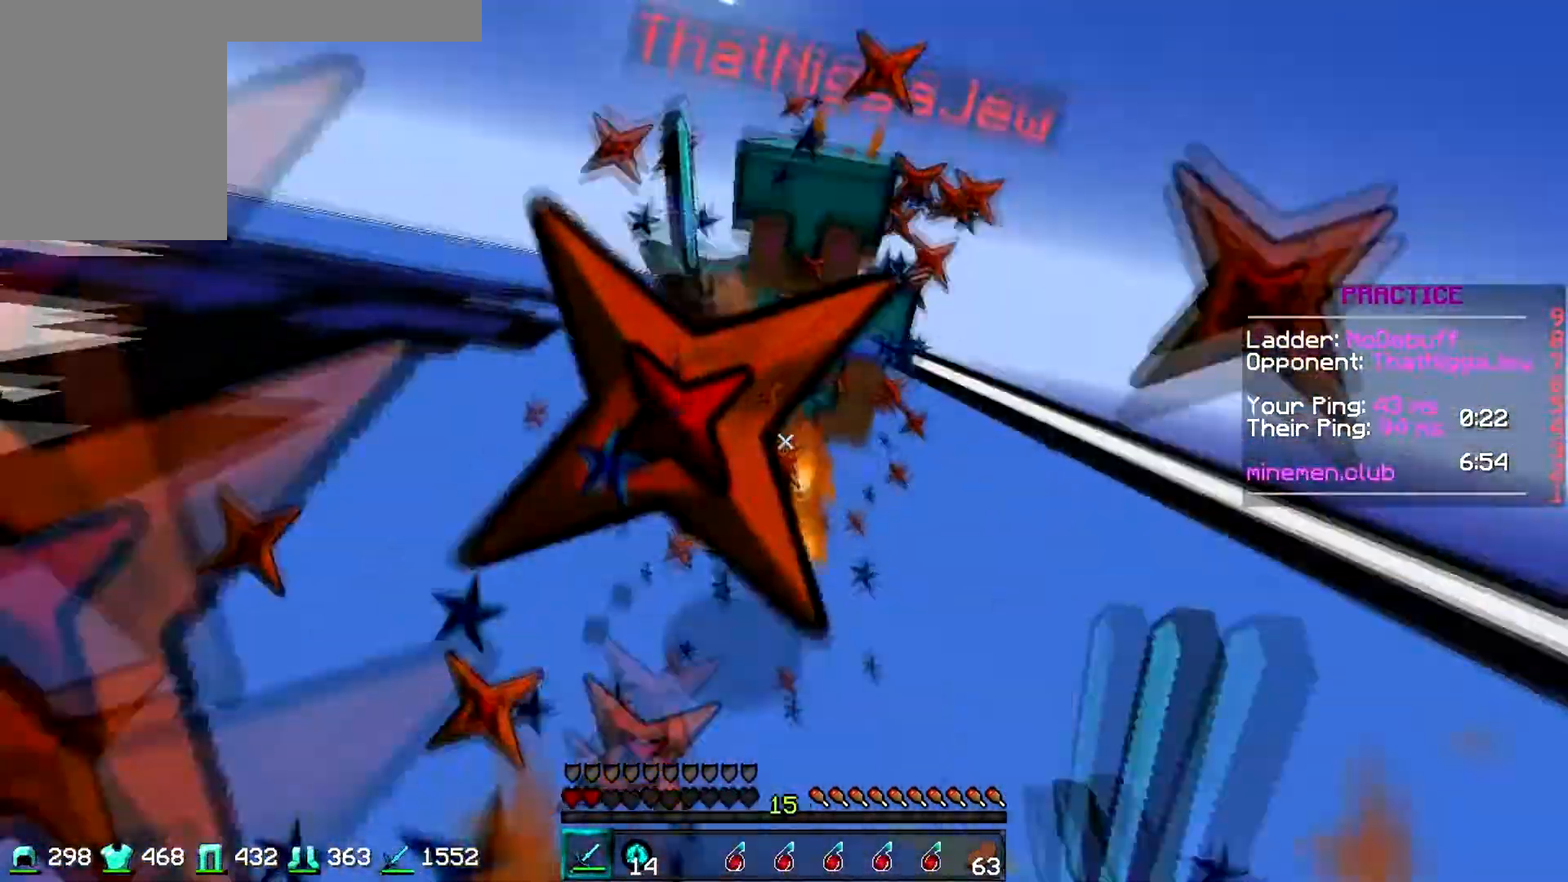
{"keys": ["d", "w"], "events": [[350, "d", "down"]]}
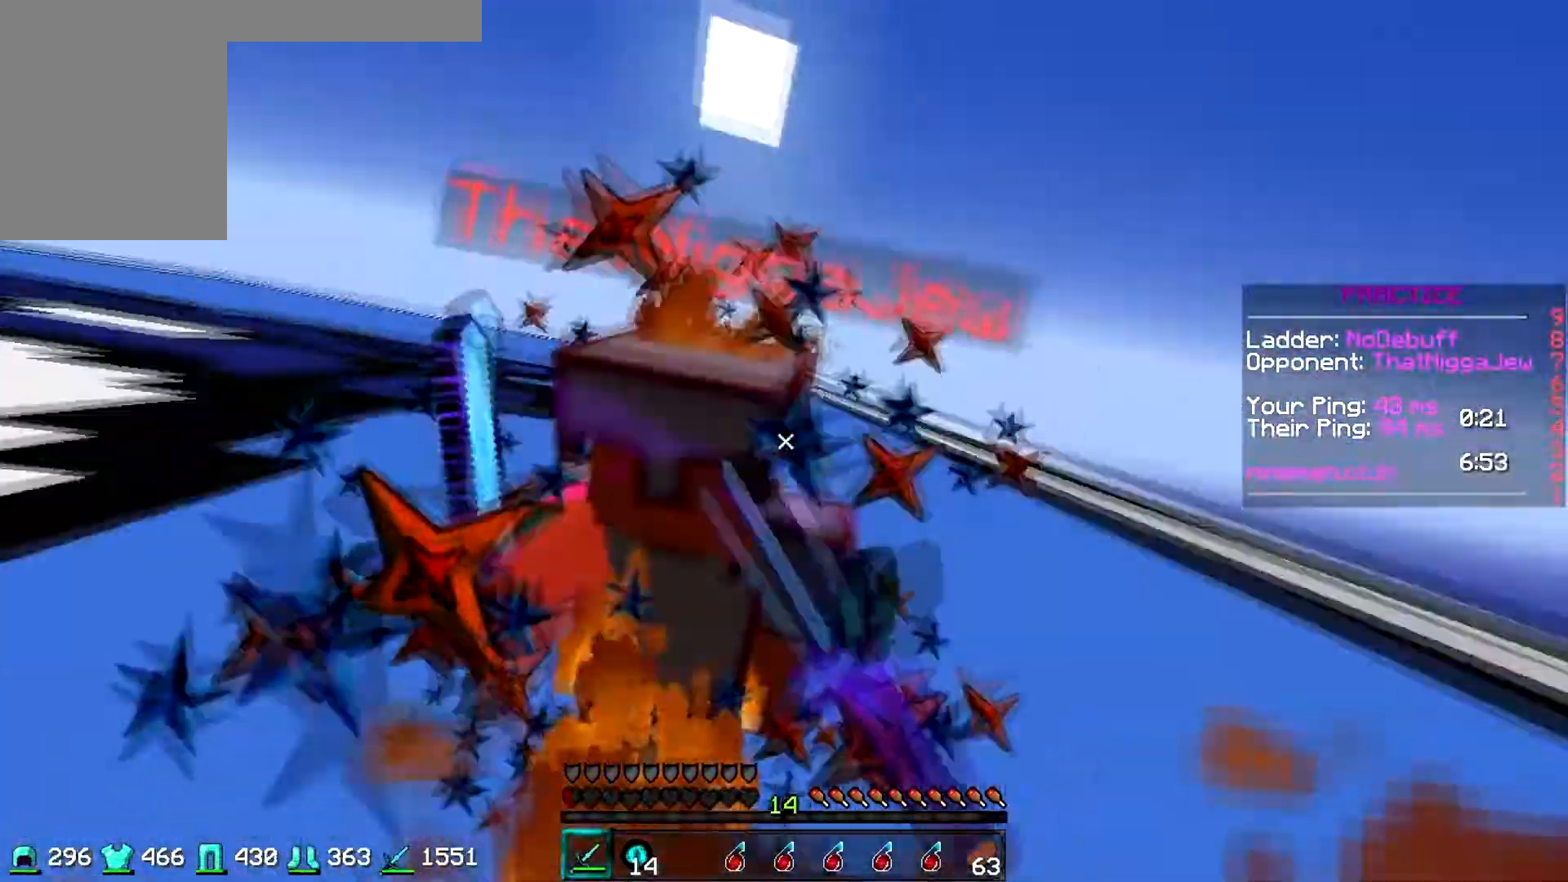
{"keys": ["w"]}
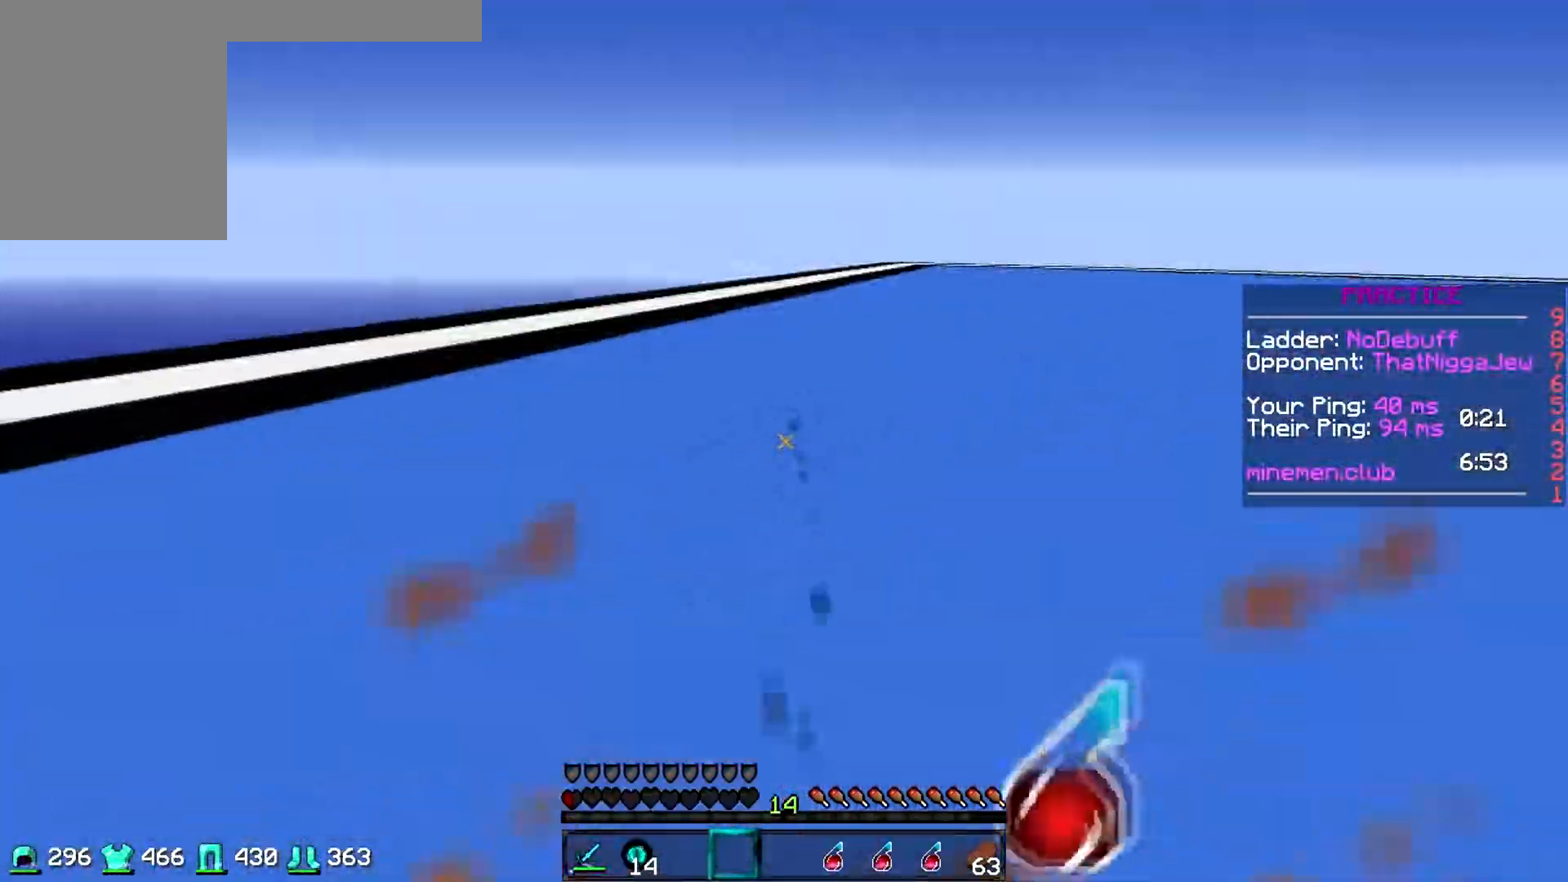
{"keys": ["w"], "events": []}
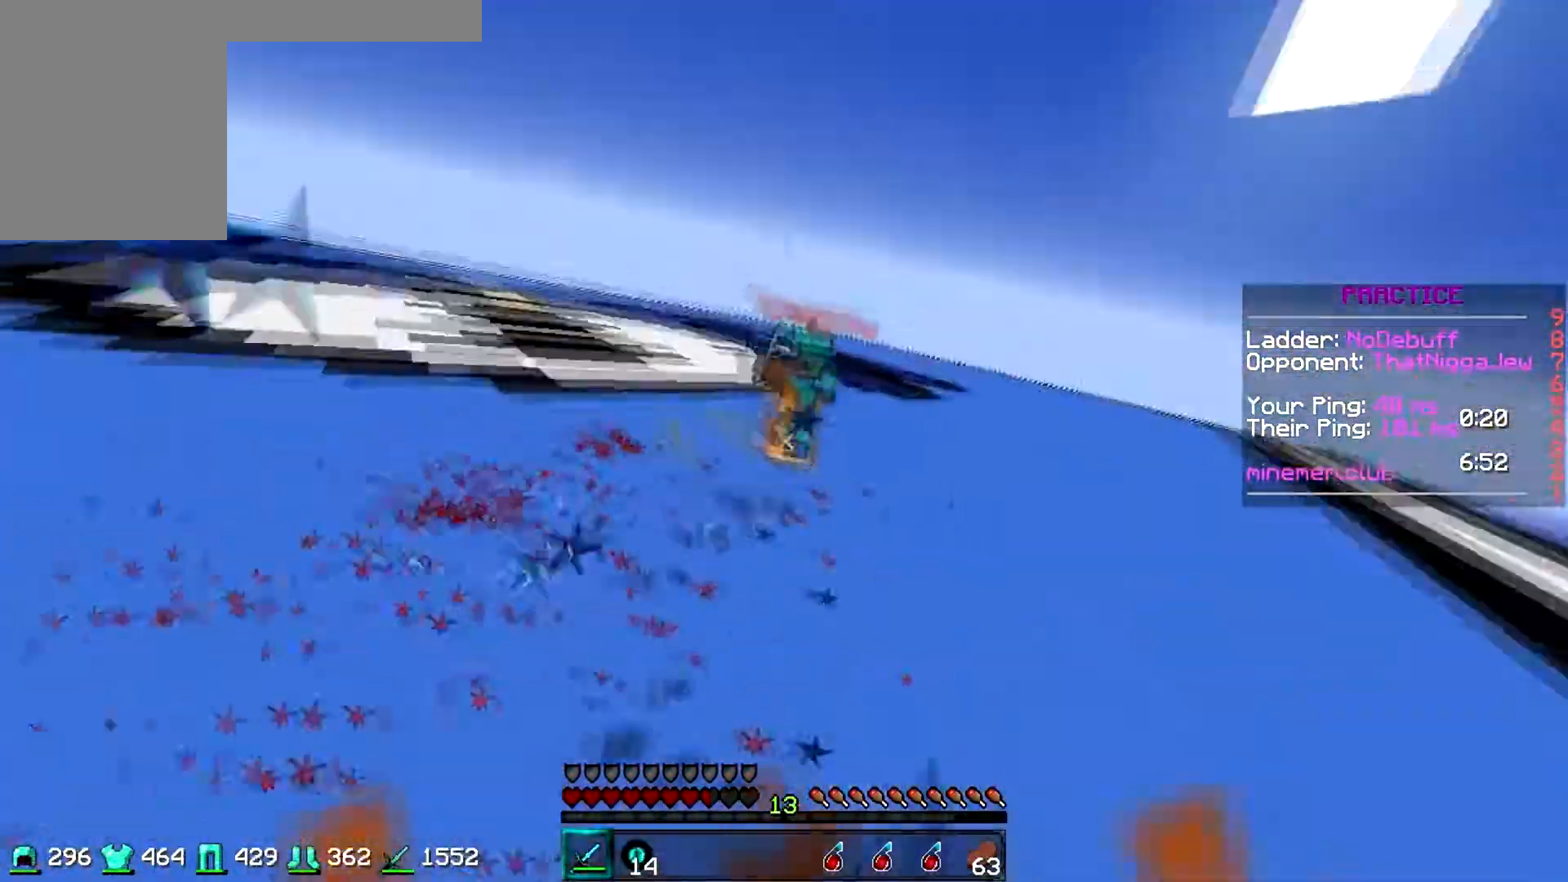
{"keys": ["w"], "events": [[150, "d", "down"], [433, "d", "up"]]}
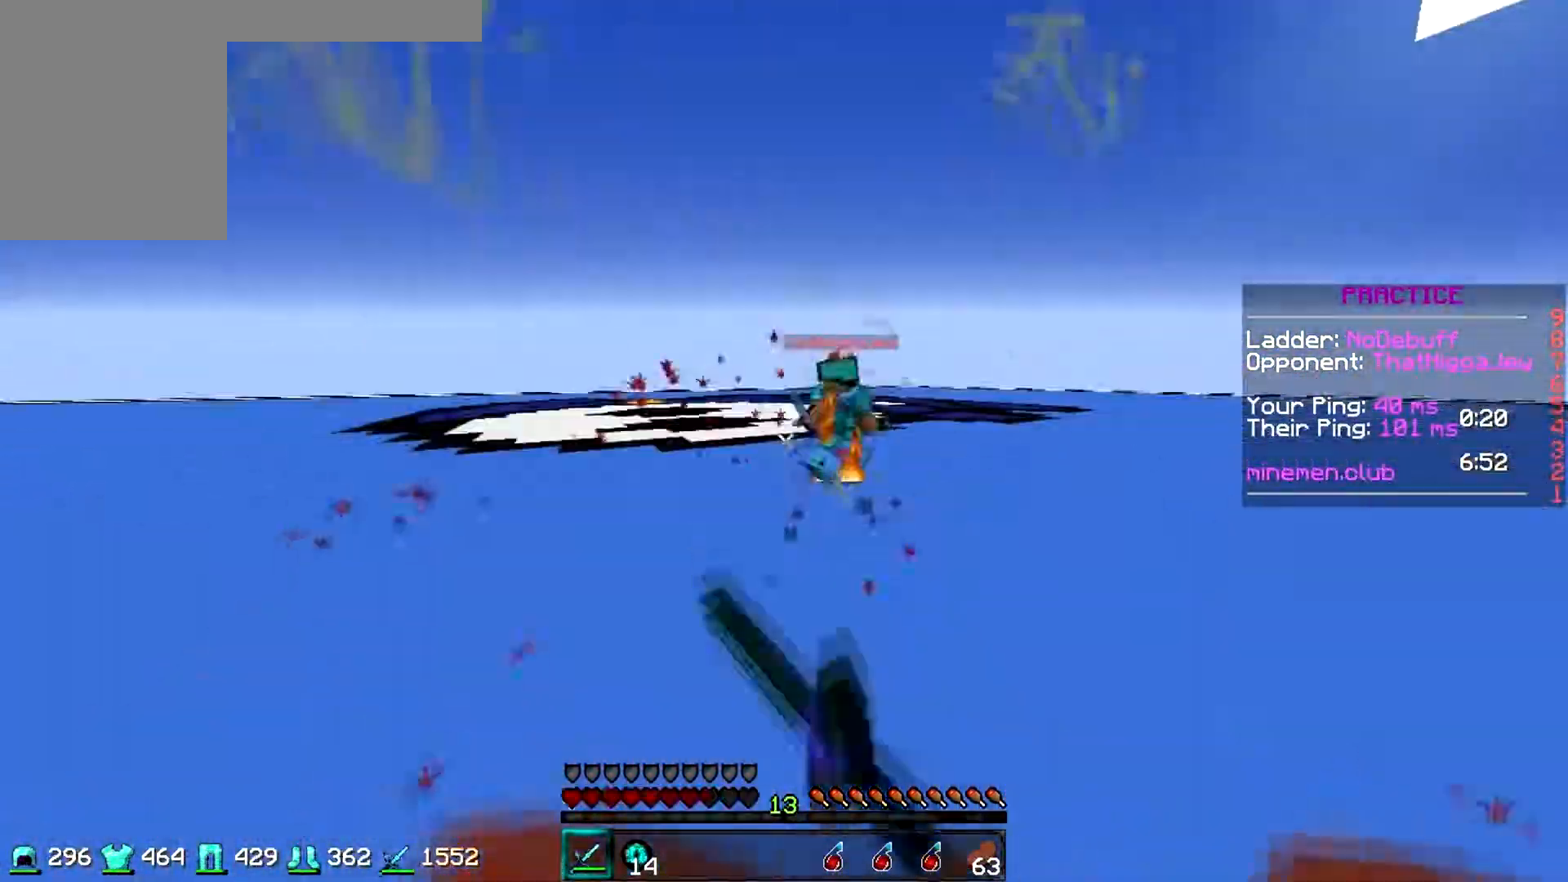
{"keys": ["w"], "events": []}
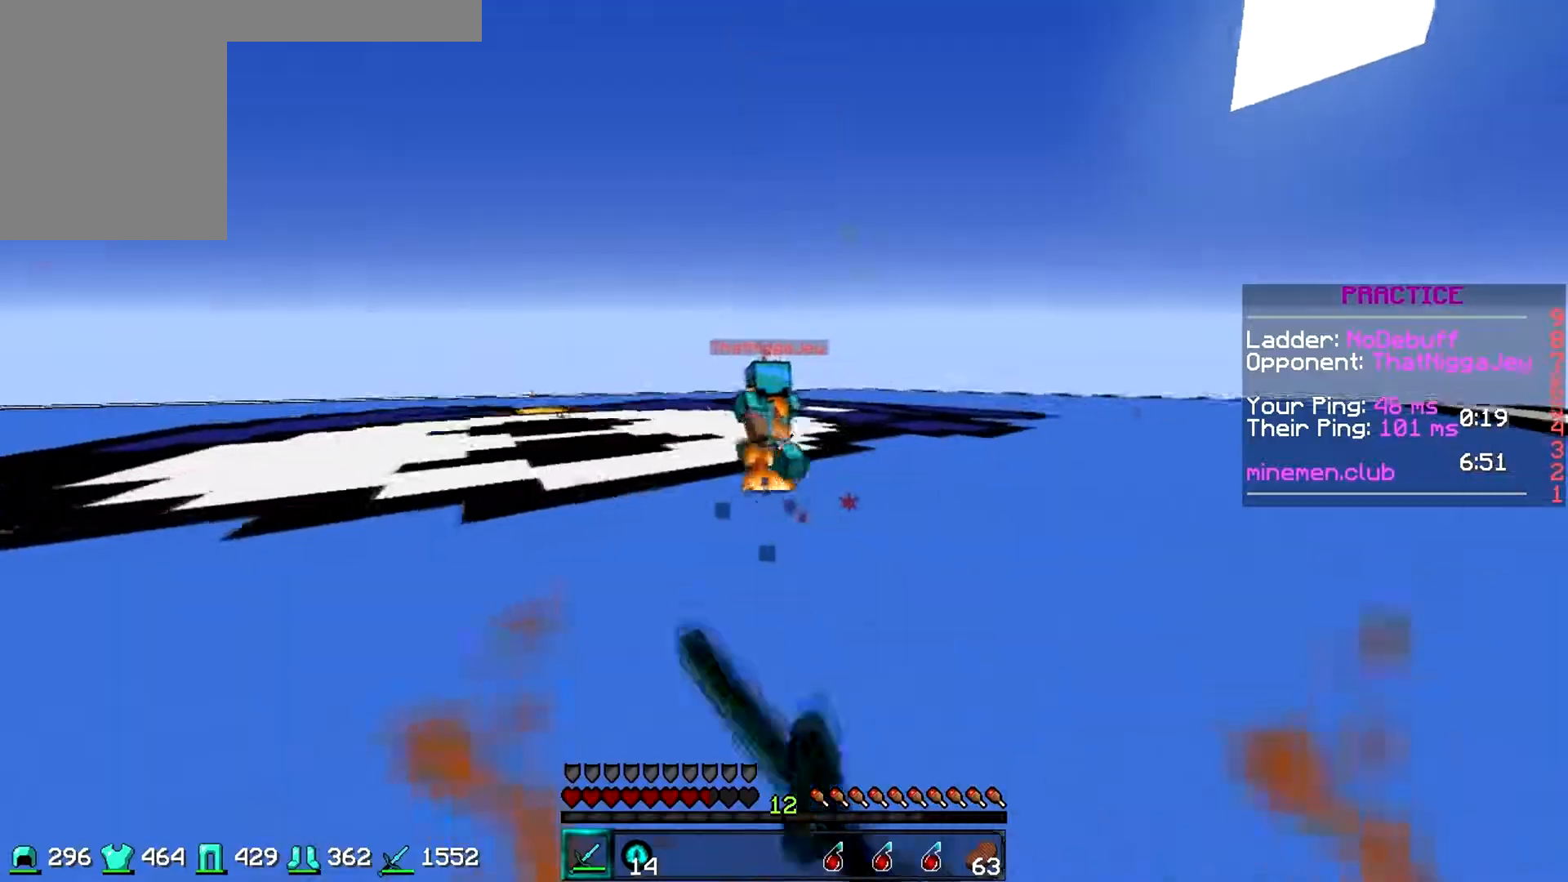
{"keys": ["w"], "events": [[33, "a", "down"], [367, "a", "up"]]}